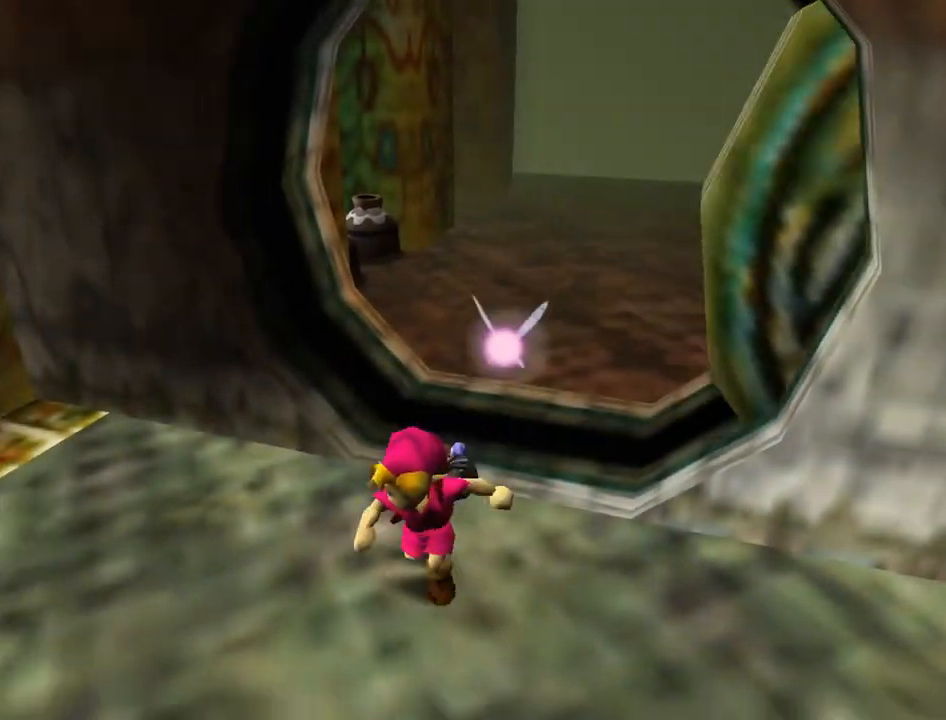
Gameplay with a controller (Nintendo layout); each line is a JSON object with the inputs held at the frame after it. "events" lists button and stick changes between this image and that frame as [ms after this image, input, new state], when the widget could be followed in between. Not read: L1 L3 R3 right_stick.
{"buttons": [], "left_stick": "center", "events": []}
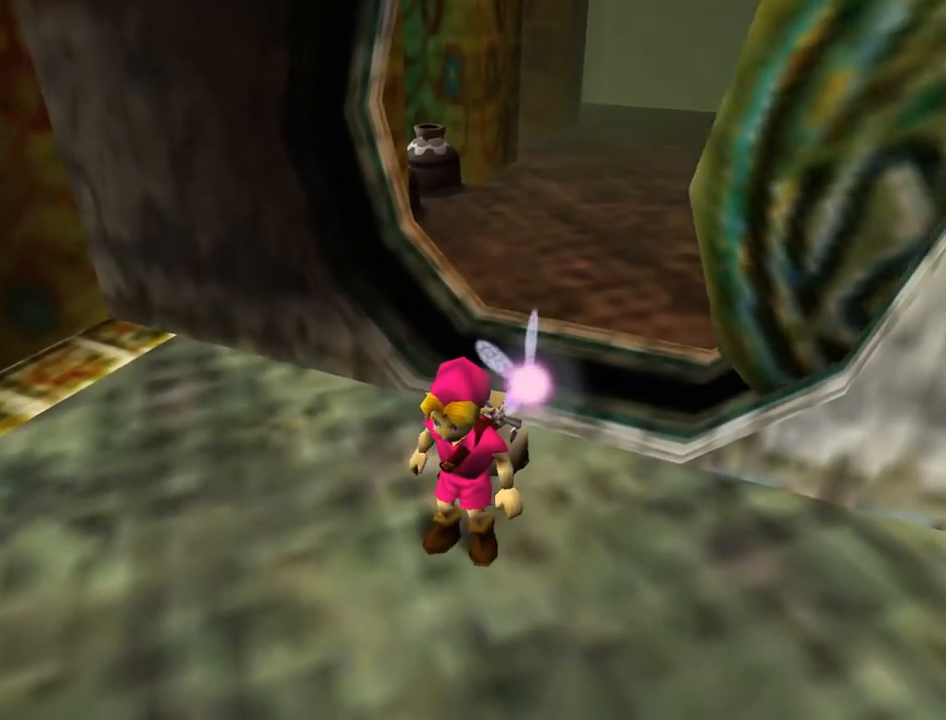
{"buttons": [], "left_stick": "center", "events": []}
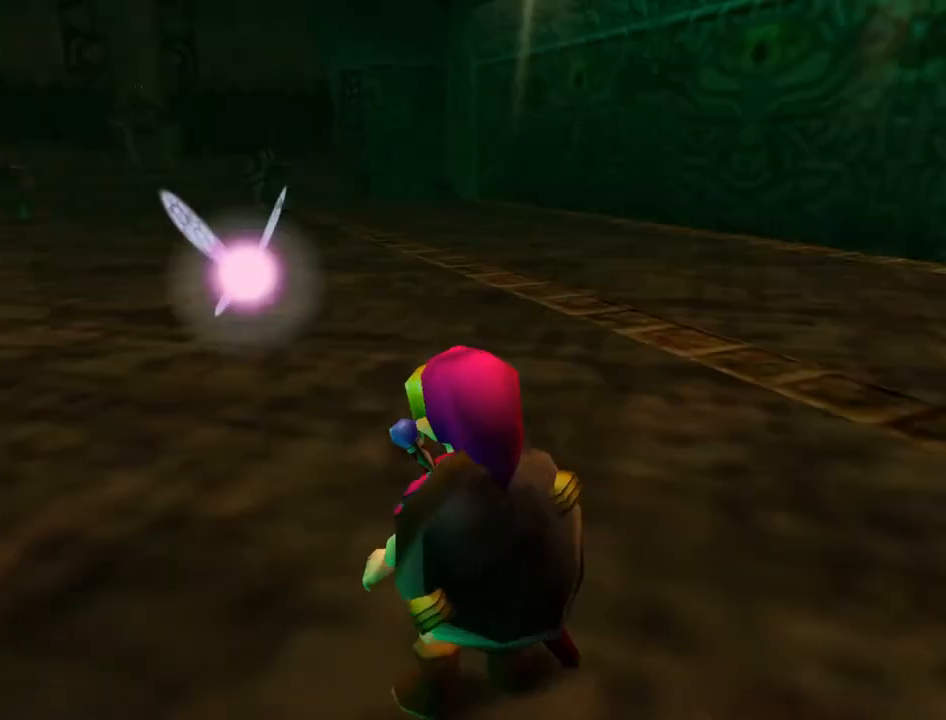
{"buttons": [], "left_stick": "center", "events": [[233, "left_stick", "down"], [383, "left_stick", "center"]]}
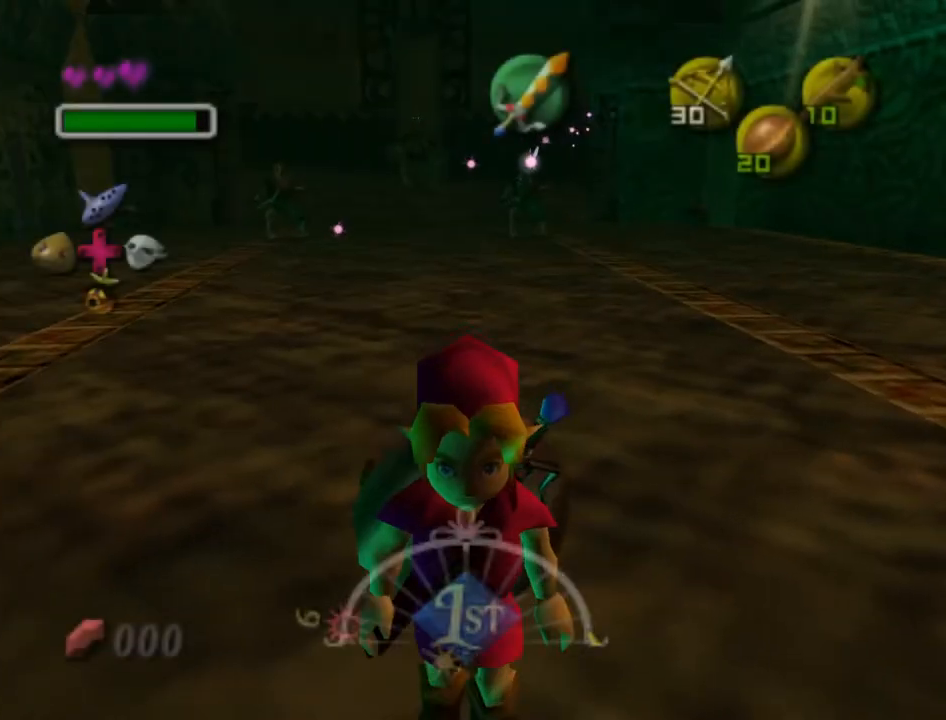
{"buttons": [], "left_stick": "down", "events": [[183, "left_stick", "down"]]}
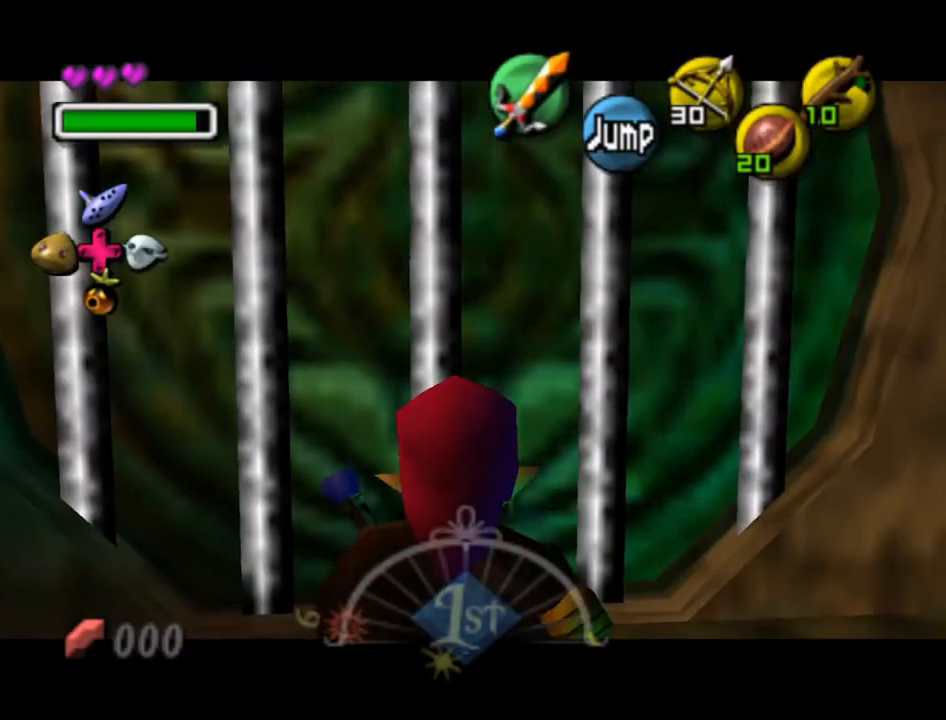
{"buttons": [], "left_stick": "down", "events": []}
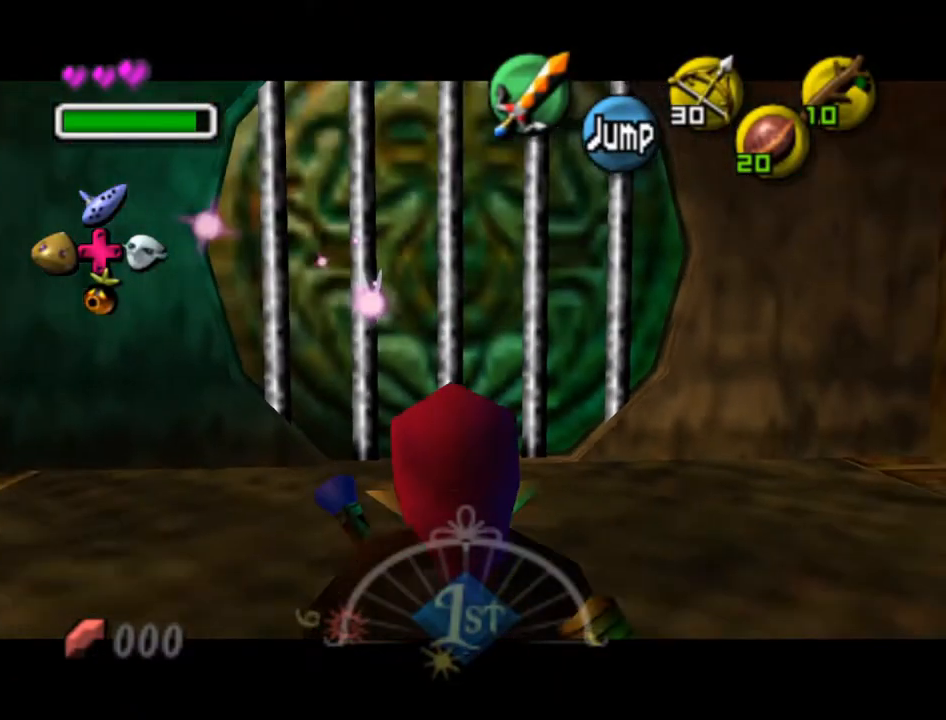
{"buttons": [], "left_stick": "up", "events": [[467, "left_stick", "up"]]}
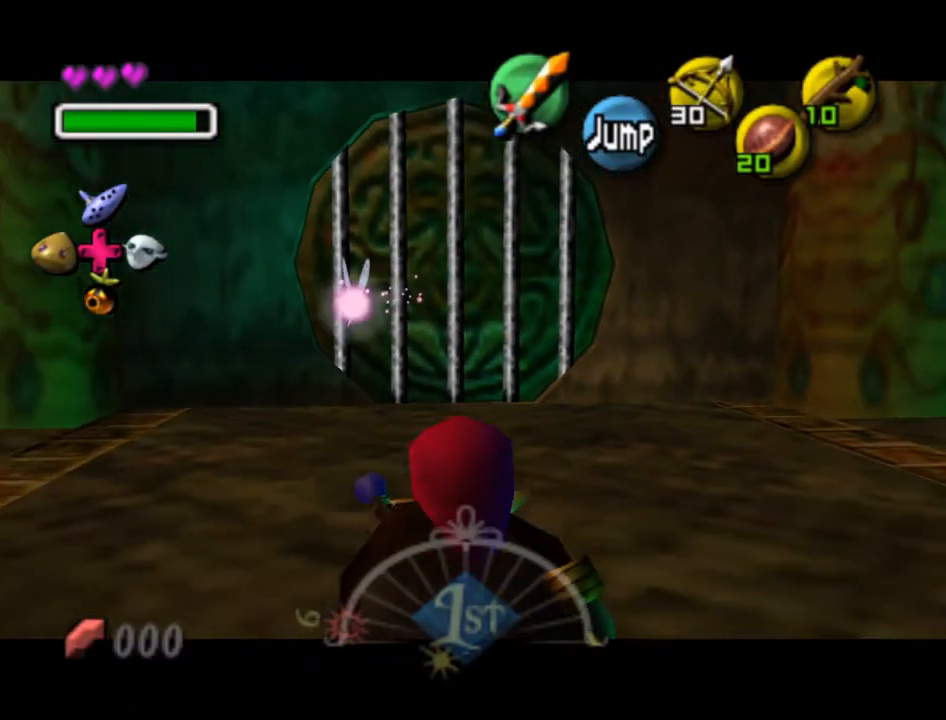
{"buttons": [], "left_stick": "center", "events": [[33, "B", "down"], [33, "left_stick", "right"], [100, "left_stick", "down"], [150, "B", "up"], [183, "left_stick", "left"], [233, "left_stick", "up"], [283, "left_stick", "right"], [333, "left_stick", "center"]]}
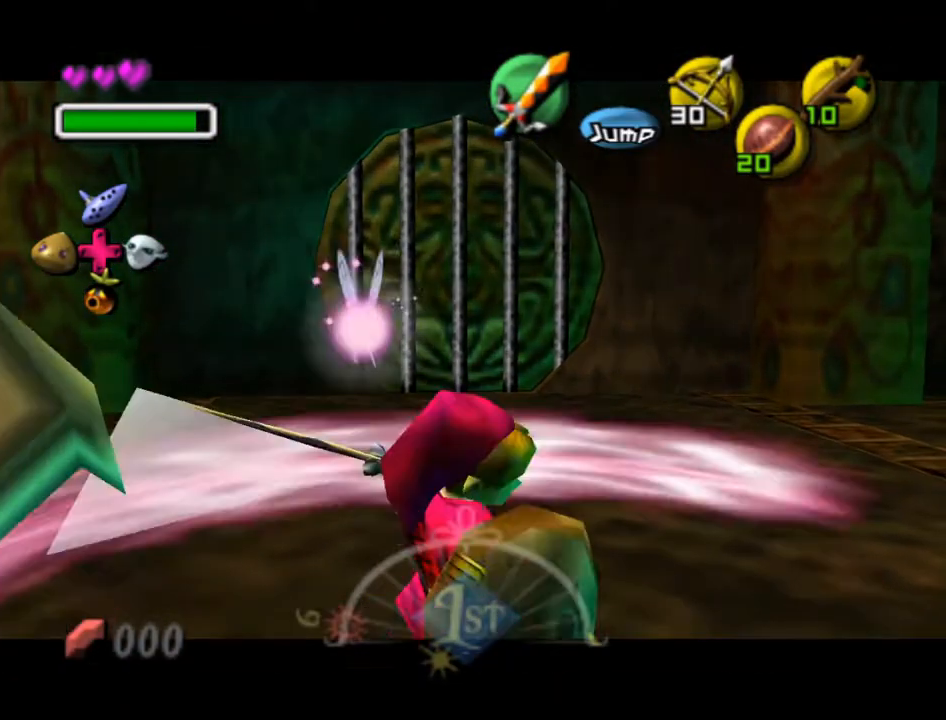
{"buttons": [], "left_stick": "down", "events": [[483, "left_stick", "down"]]}
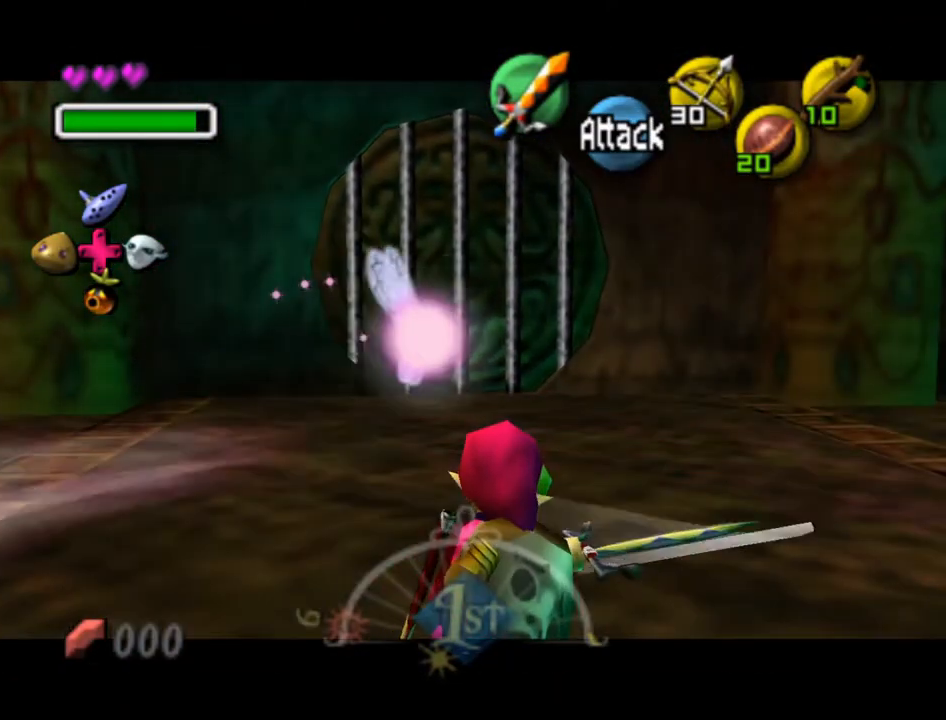
{"buttons": [], "left_stick": "down", "events": []}
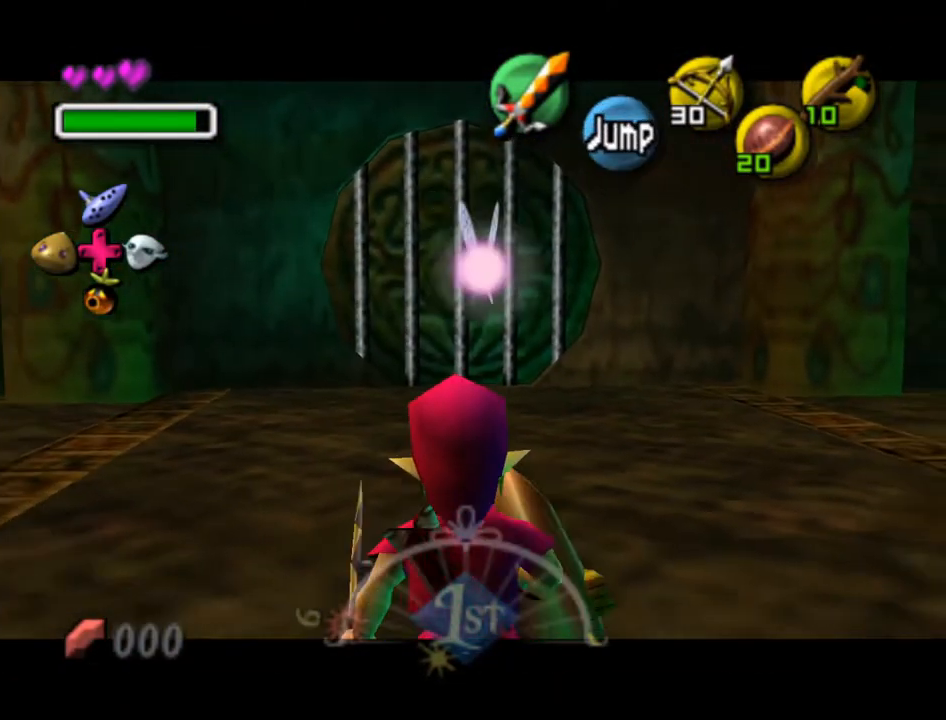
{"buttons": [], "left_stick": "down-left", "events": [[100, "left_stick", "up"], [433, "left_stick", "down-right"], [500, "left_stick", "down-left"]]}
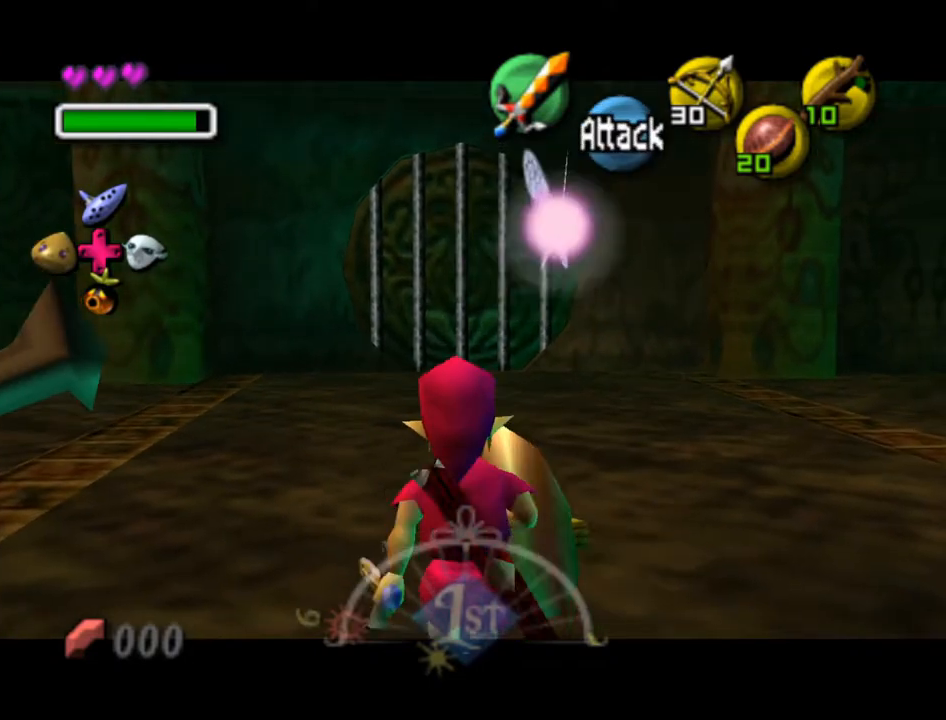
{"buttons": [], "left_stick": "center", "events": [[50, "left_stick", "up-left"], [100, "B", "down"], [167, "left_stick", "down-right"], [233, "B", "up"], [233, "left_stick", "down-left"], [300, "left_stick", "center"]]}
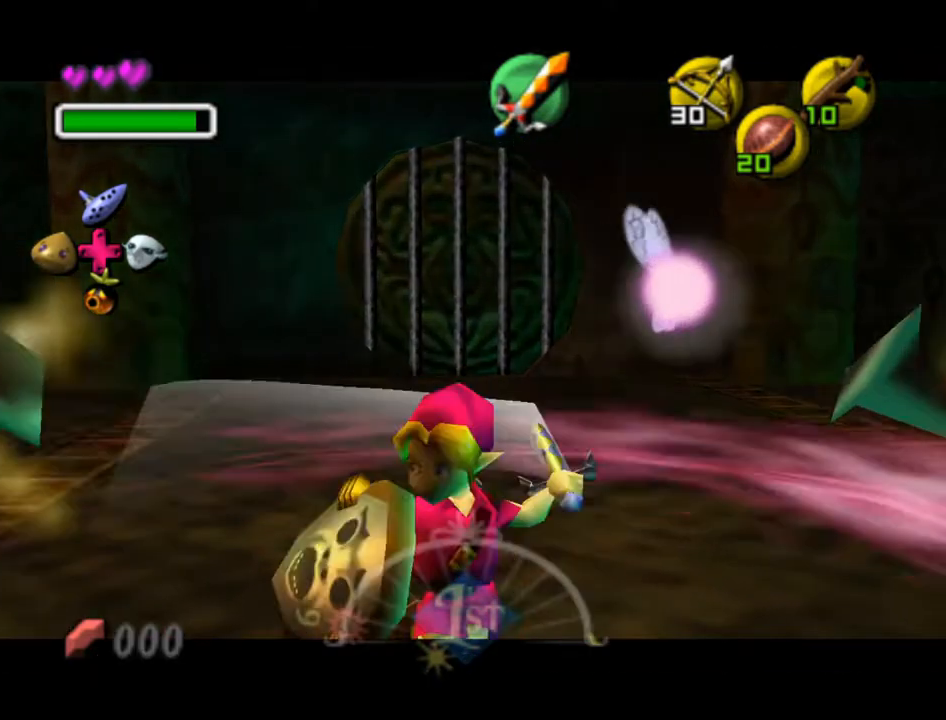
{"buttons": [], "left_stick": "center", "events": []}
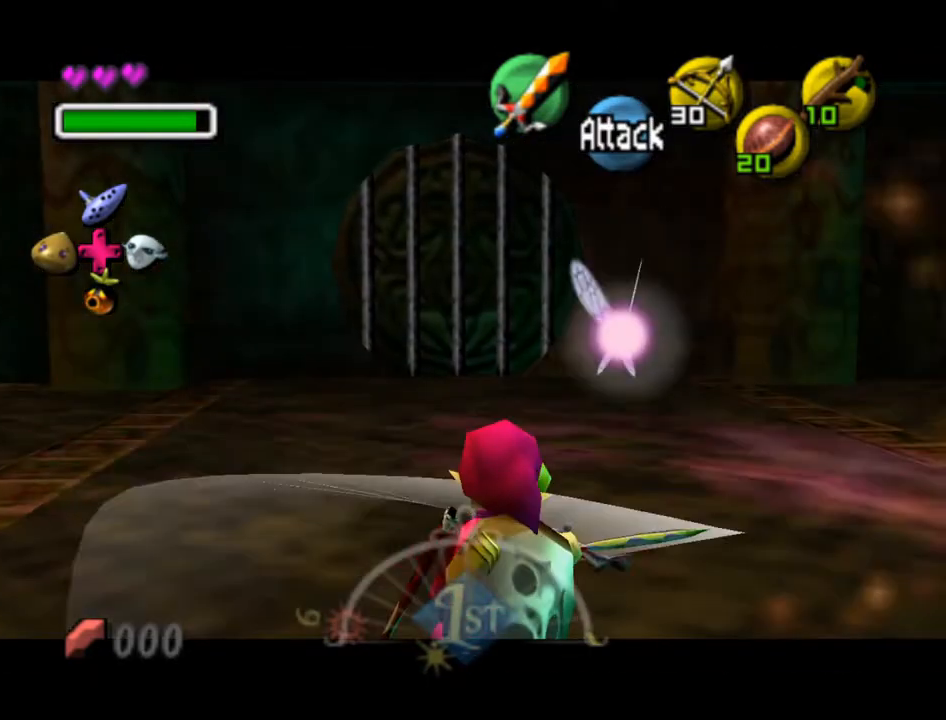
{"buttons": ["Y", "R1"], "left_stick": "down", "events": [[133, "left_stick", "down"], [400, "Y", "down"], [483, "R1", "down"]]}
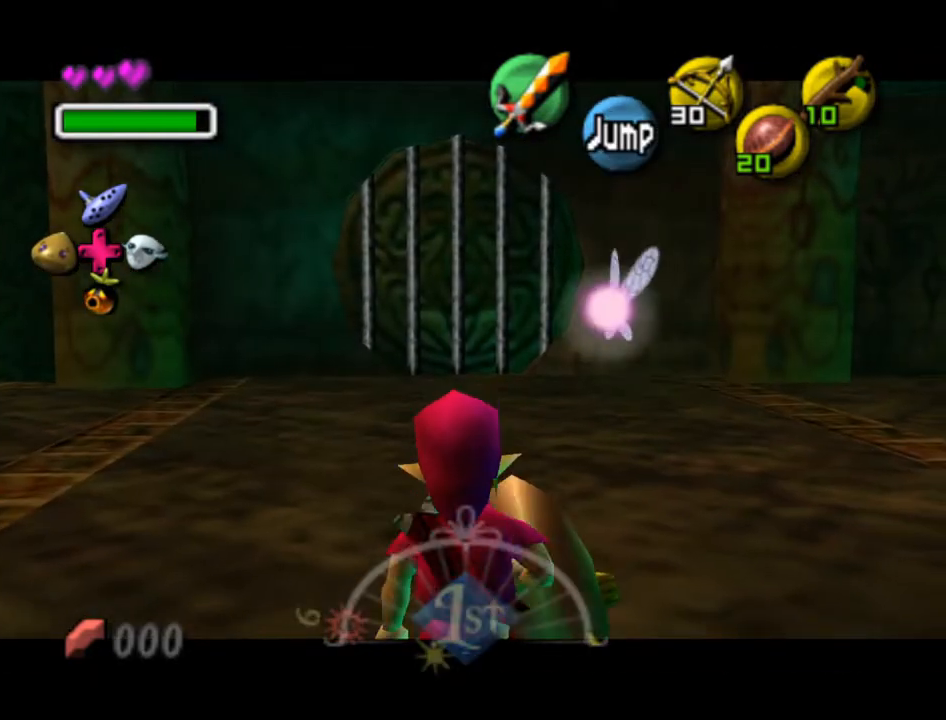
{"buttons": ["A"], "left_stick": "down", "events": [[50, "Y", "up"], [100, "R1", "up"], [483, "A", "down"]]}
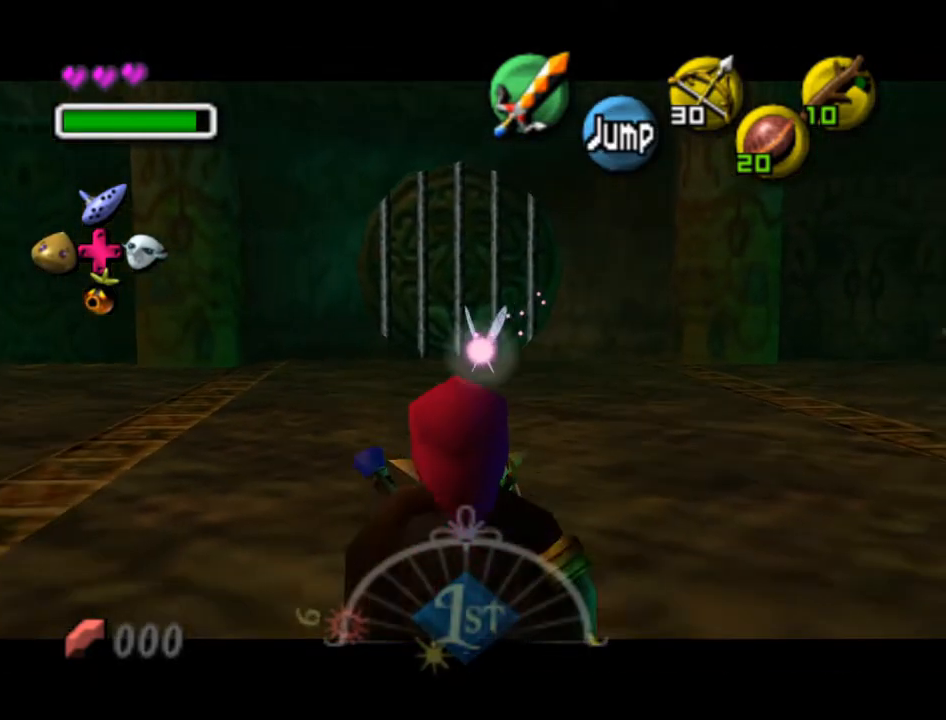
{"buttons": [], "left_stick": "up", "events": [[100, "A", "up"], [250, "left_stick", "center"], [300, "left_stick", "up"]]}
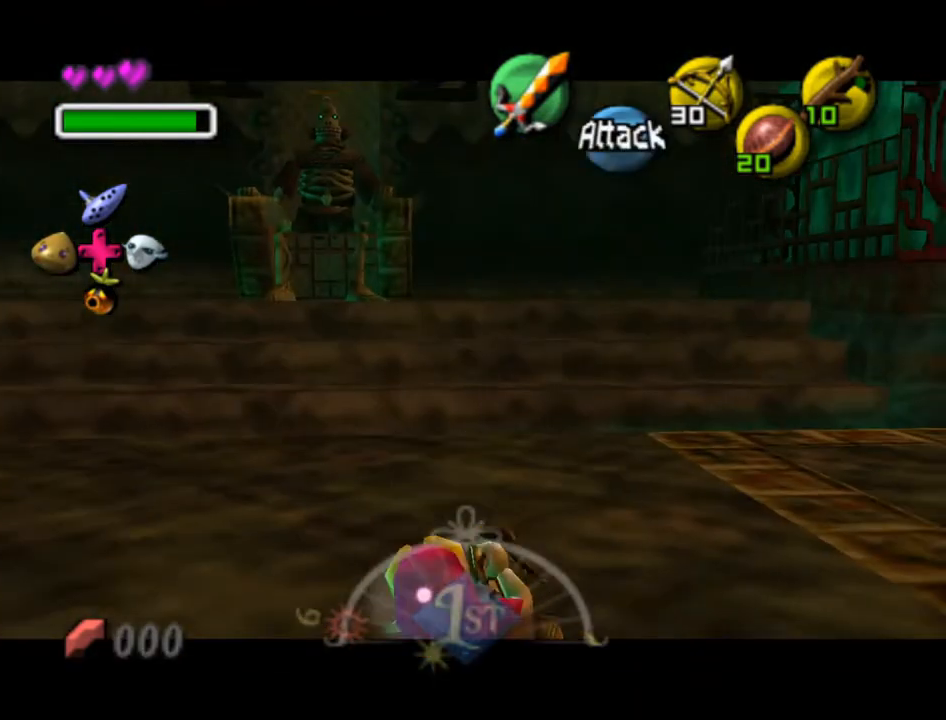
{"buttons": [], "left_stick": "up", "events": []}
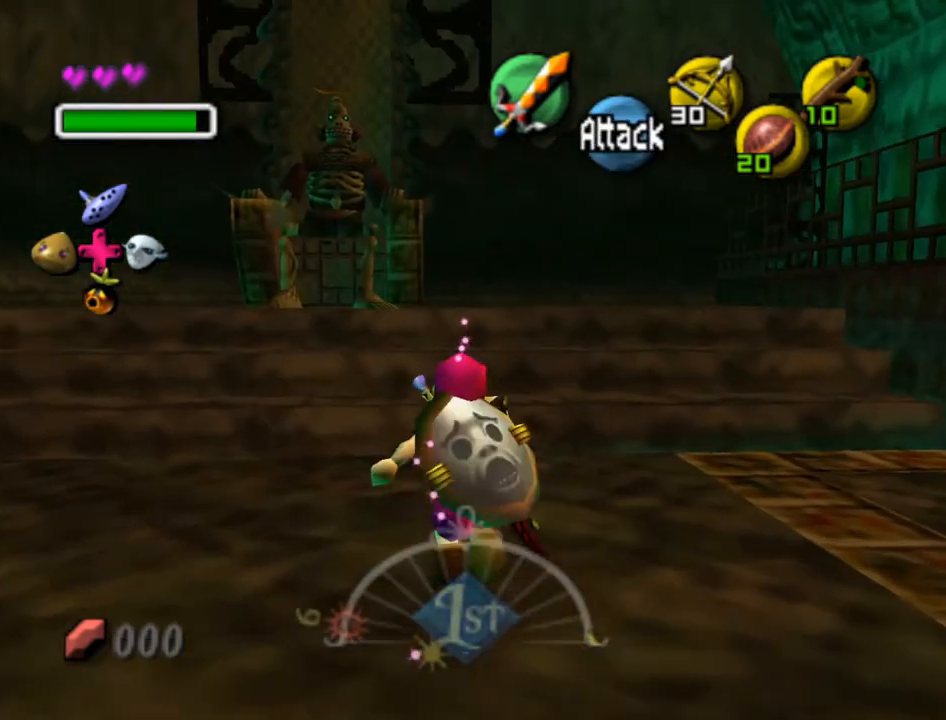
{"buttons": [], "left_stick": "up", "events": []}
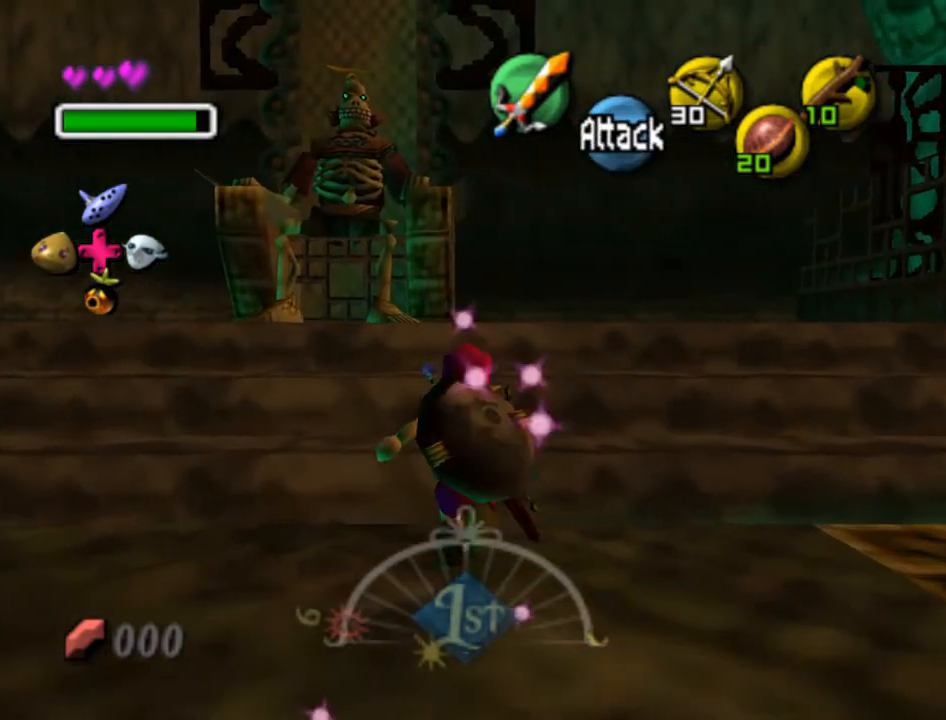
{"buttons": [], "left_stick": "up", "events": []}
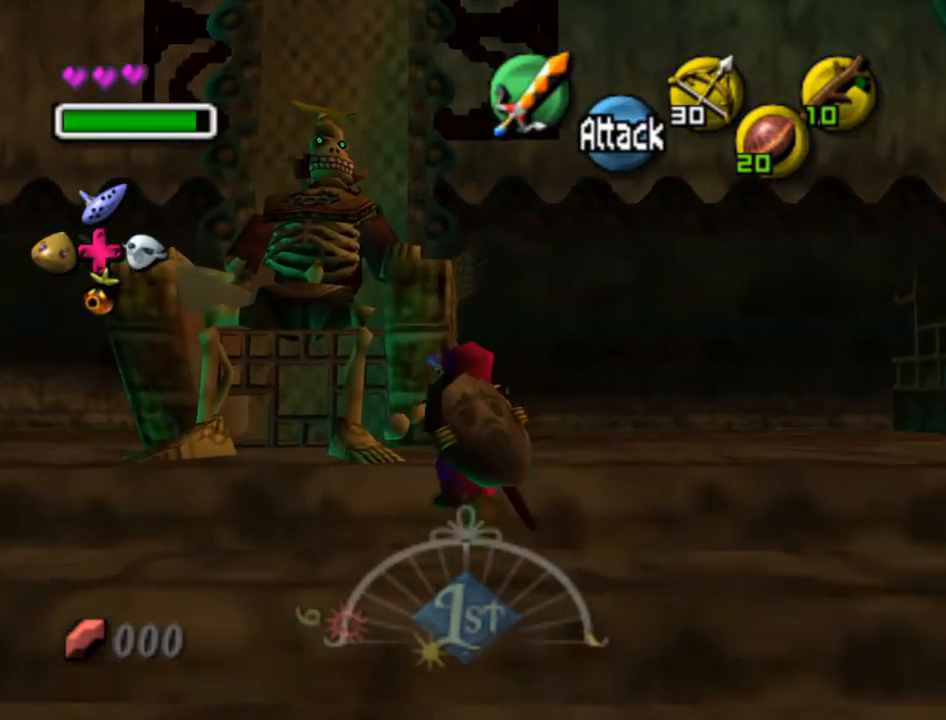
{"buttons": [], "left_stick": "up", "events": []}
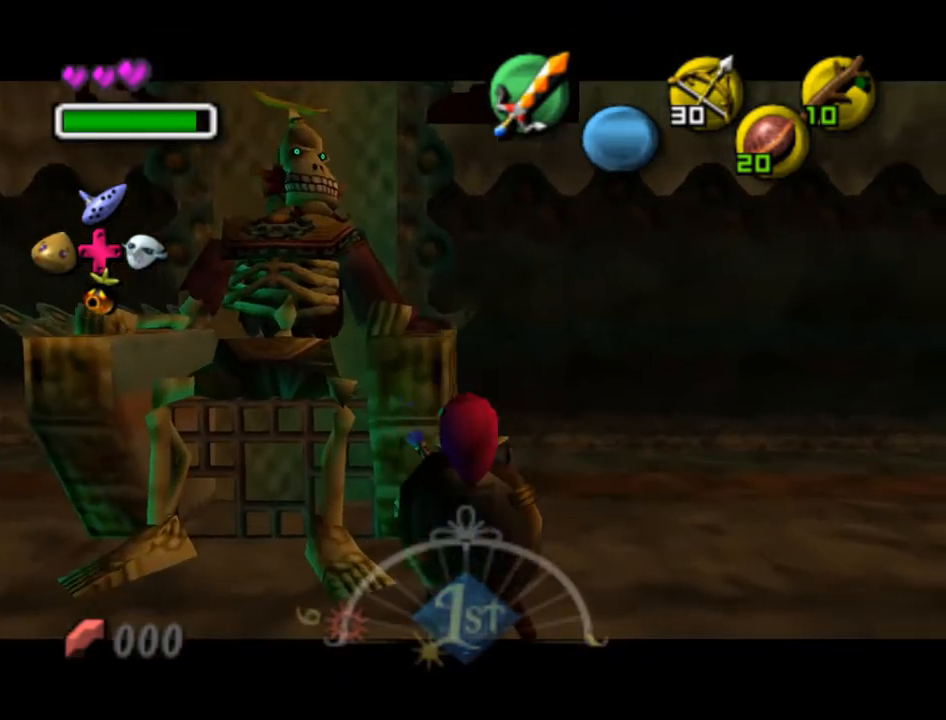
{"buttons": [], "left_stick": "center", "events": [[333, "left_stick", "center"]]}
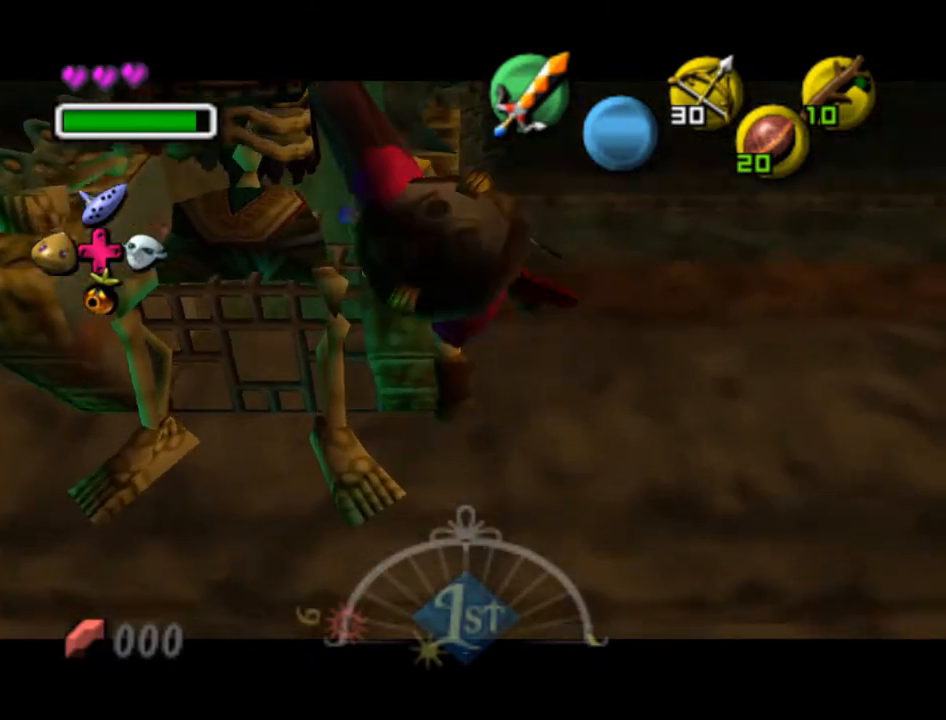
{"buttons": [], "left_stick": "center", "events": []}
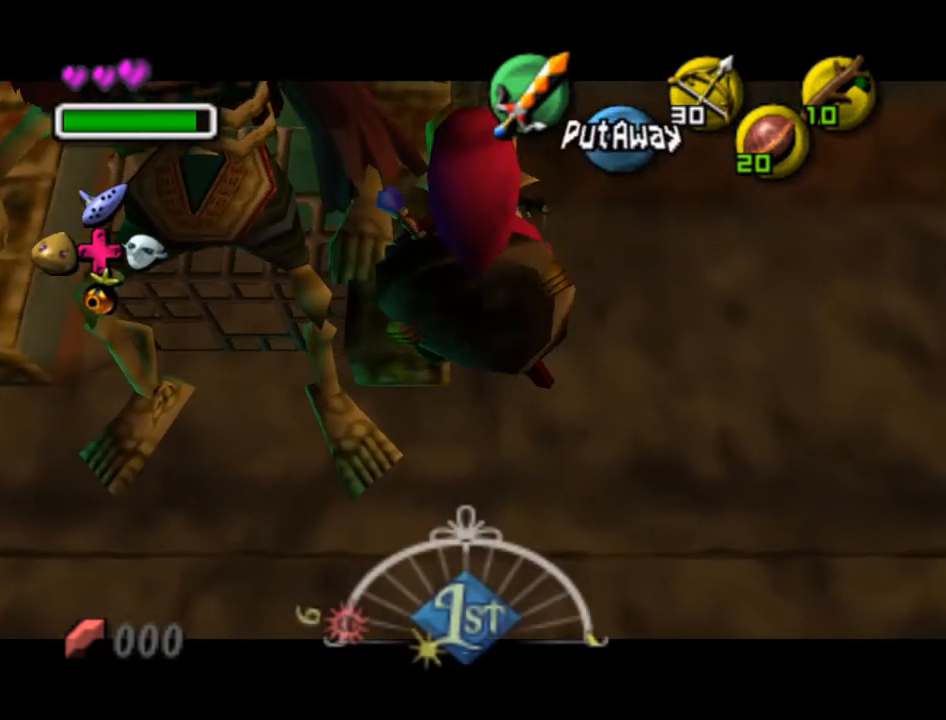
{"buttons": [], "left_stick": "center", "events": [[150, "left_stick", "up"], [383, "left_stick", "center"]]}
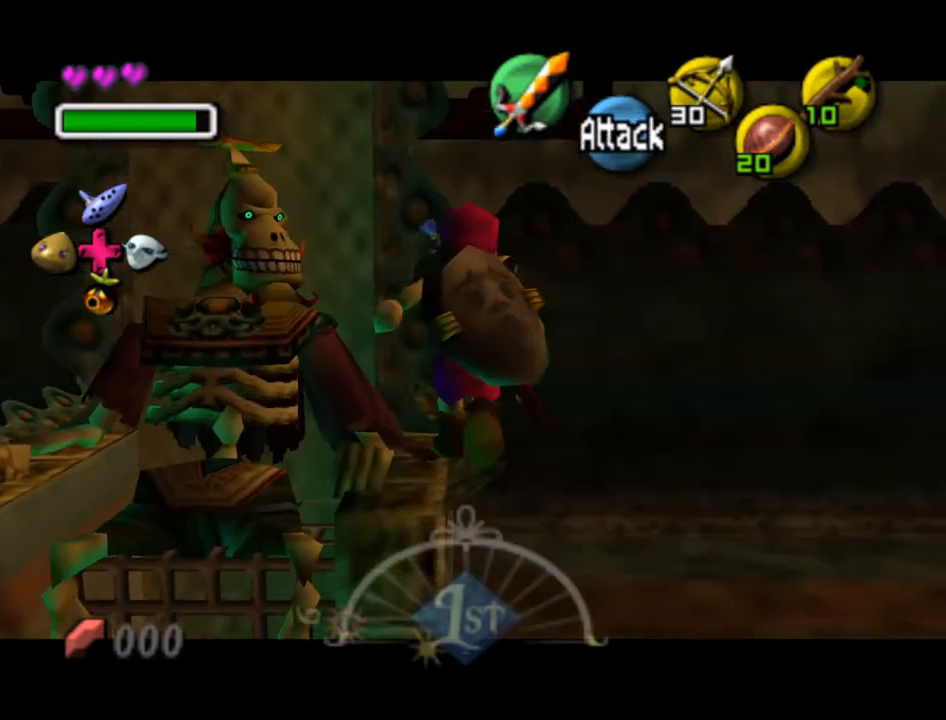
{"buttons": [], "left_stick": "center", "events": [[183, "left_stick", "down"], [283, "left_stick", "center"]]}
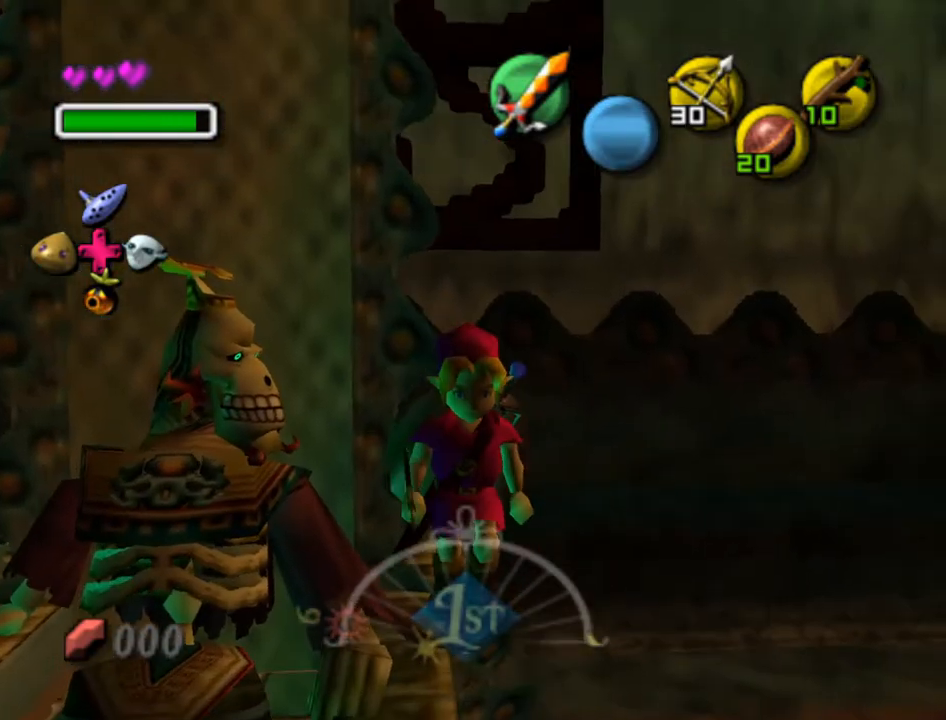
{"buttons": [], "left_stick": "center", "events": []}